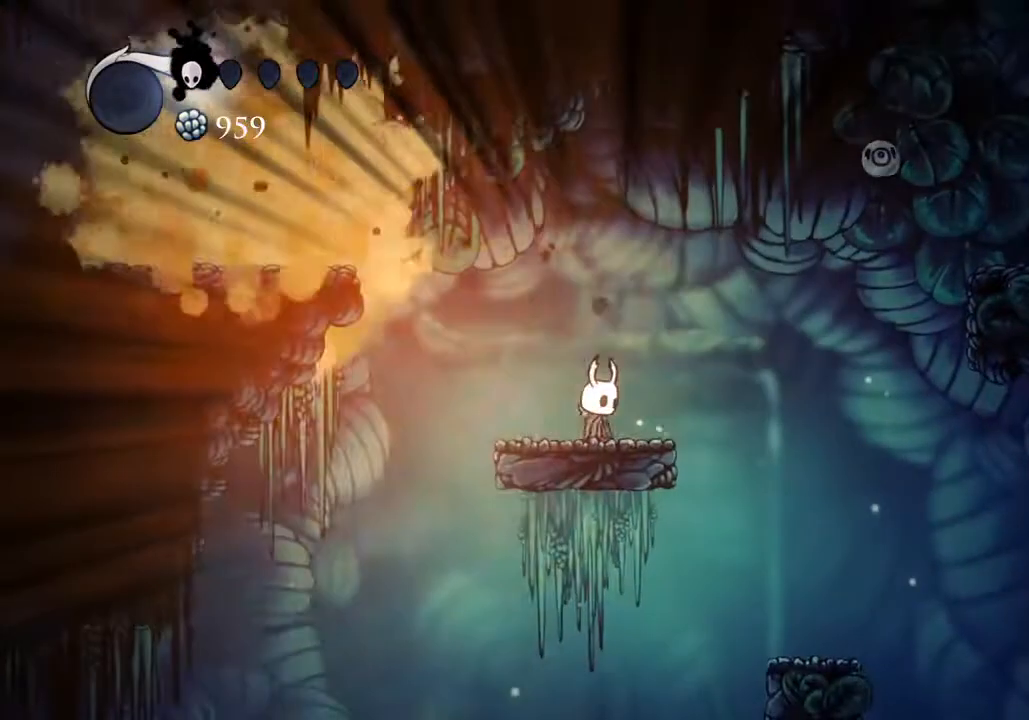
Gameplay with keyboard; each line is a JSON object with the keys held at the frame after it. "events" lists presses ("down") and releases ("up") of "a", "cast", "d", "dash", "dnail", "focus", "inv", "jump", "nail", "s", "sdsh" and "w" between this image and that frame as [ms after this image, input, new state], when the widget could be followed in between. No other keys are recorded. Mouse input is not recorded. Key names are as the overlay labels them; some are game actions (e.g. jump) rather than physical keys.
{"keys": ["a", "jump"], "events": [[433, "a", "down"], [433, "jump", "down"]]}
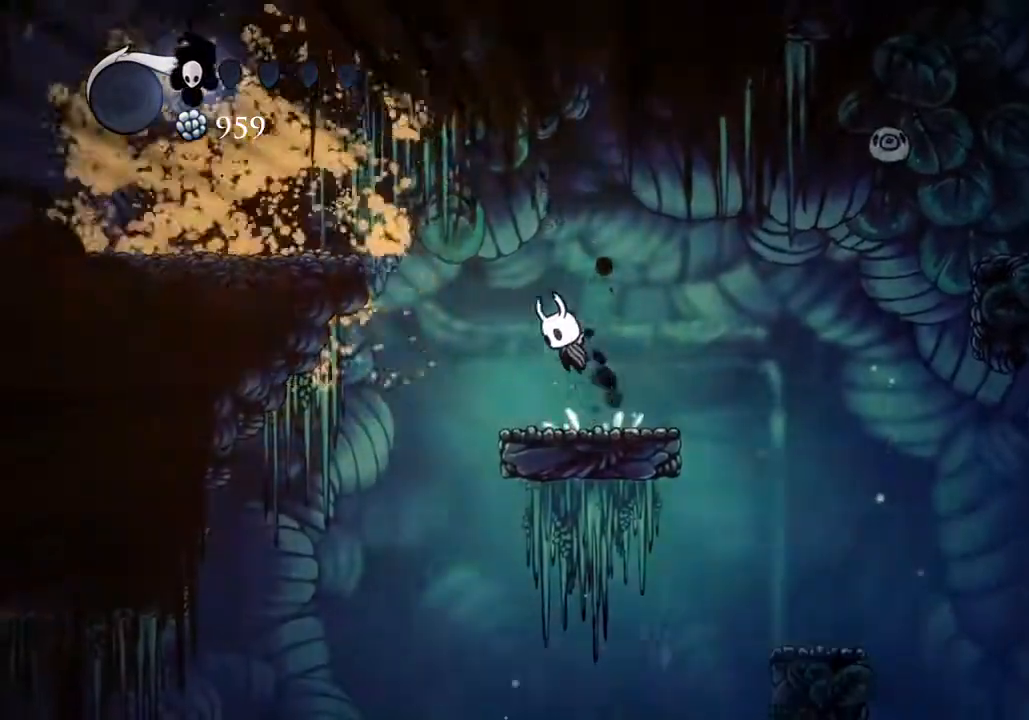
{"keys": ["a"], "events": [[300, "dash", "down"], [367, "jump", "up"], [400, "dash", "up"]]}
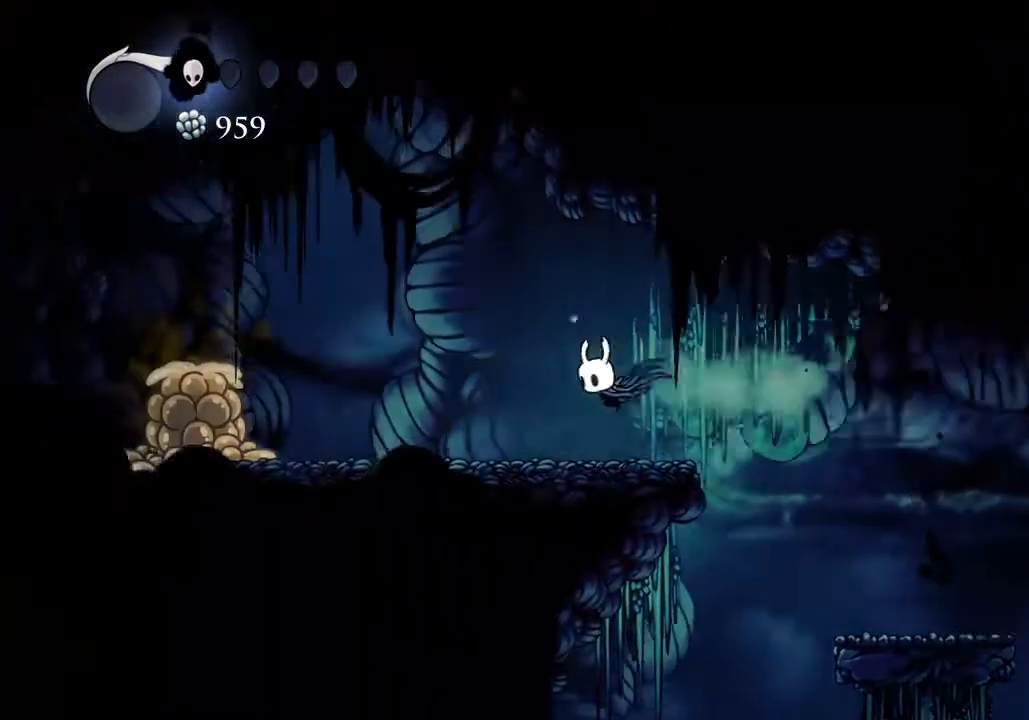
{"keys": ["a"], "events": []}
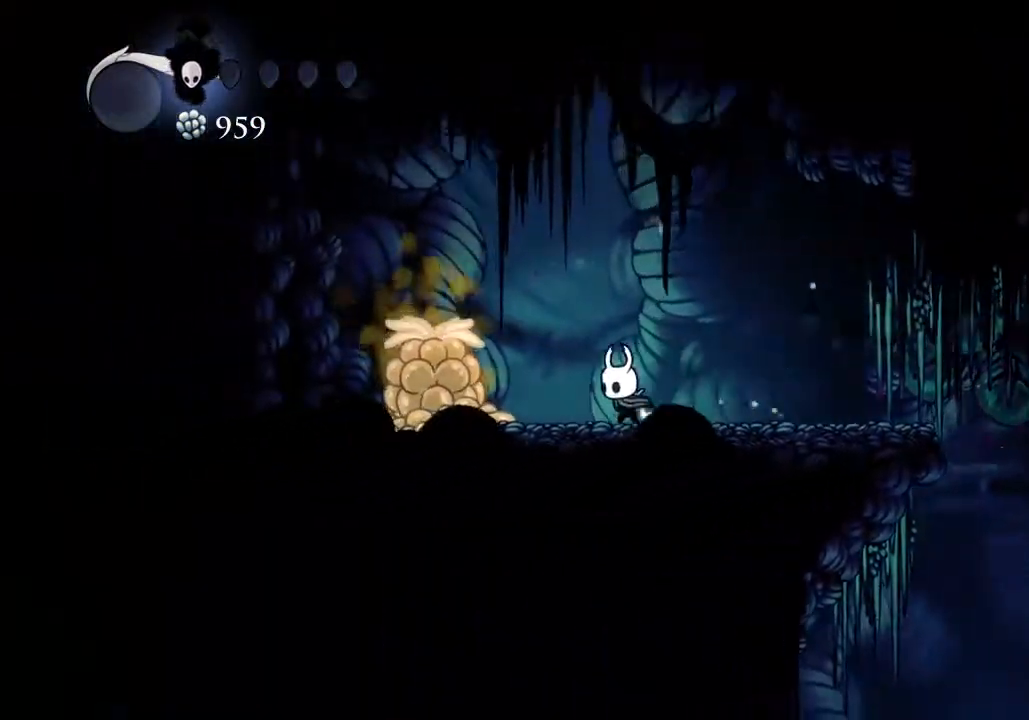
{"keys": ["dnail"], "events": [[100, "a", "up"], [100, "dnail", "down"]]}
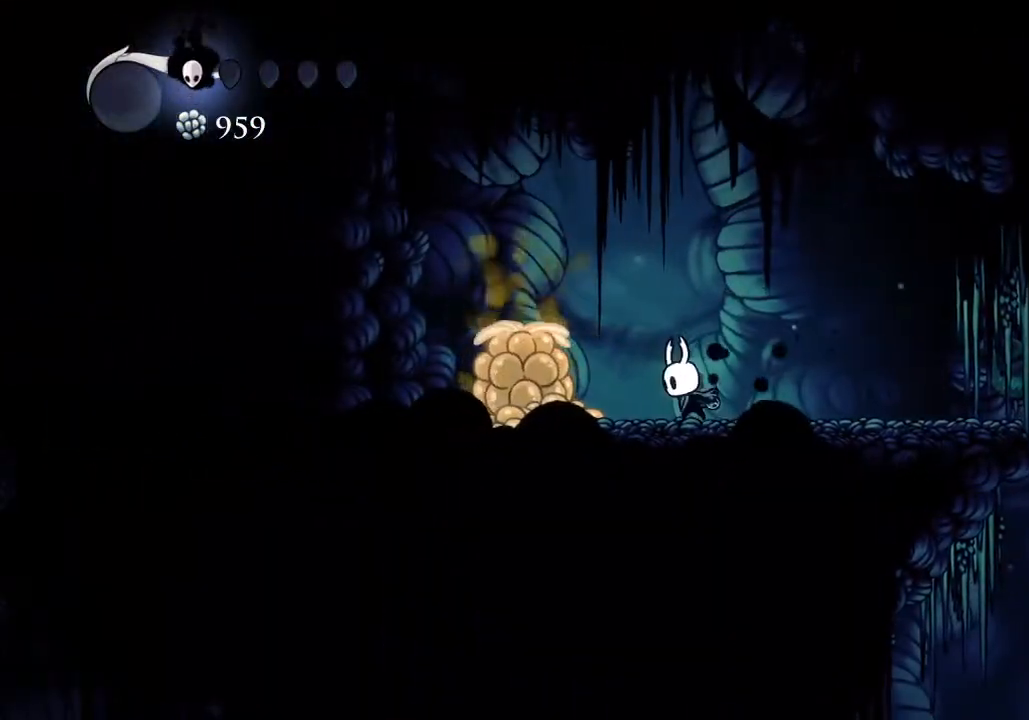
{"keys": ["dnail"], "events": []}
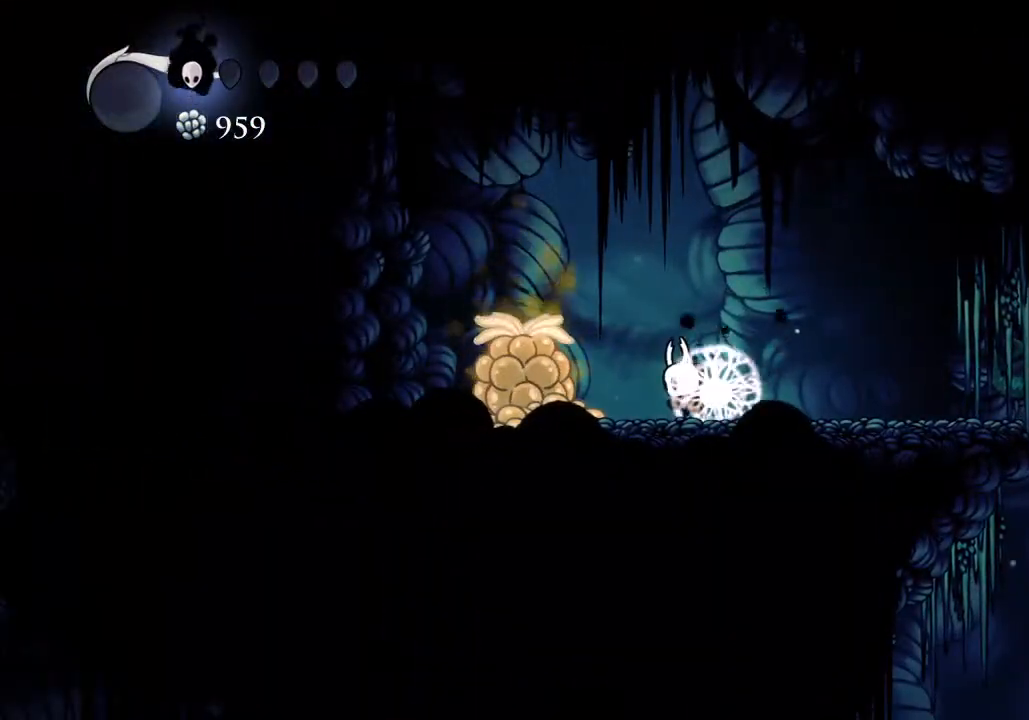
{"keys": ["dnail"], "events": []}
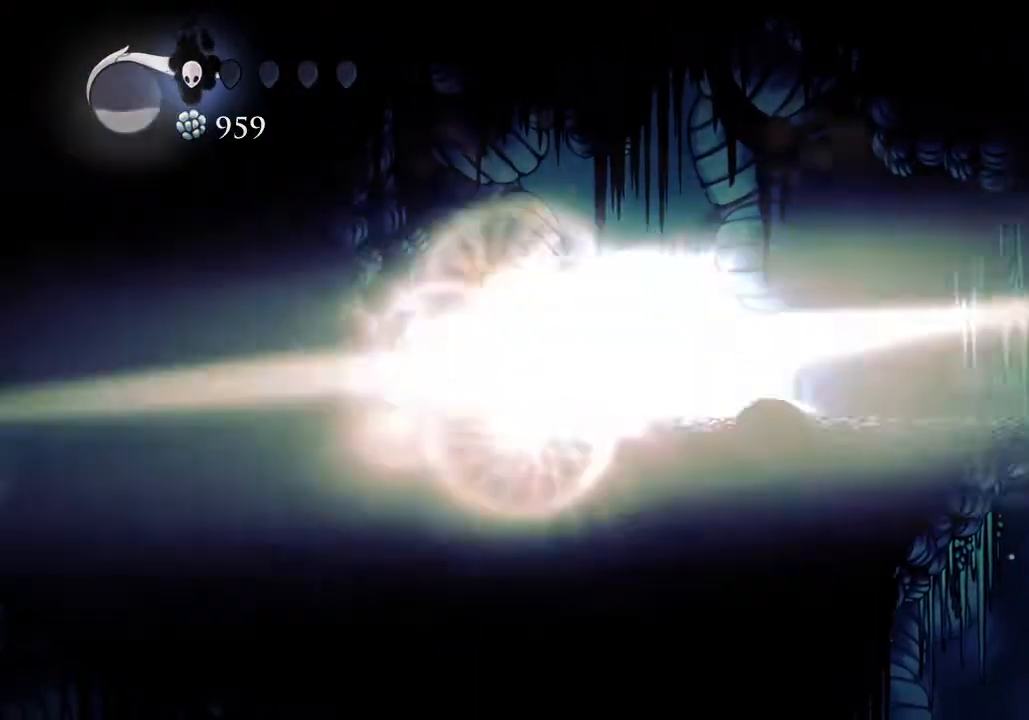
{"keys": ["dnail"], "events": [[100, "dnail", "up"], [200, "a", "down"], [333, "a", "up"], [333, "dnail", "down"]]}
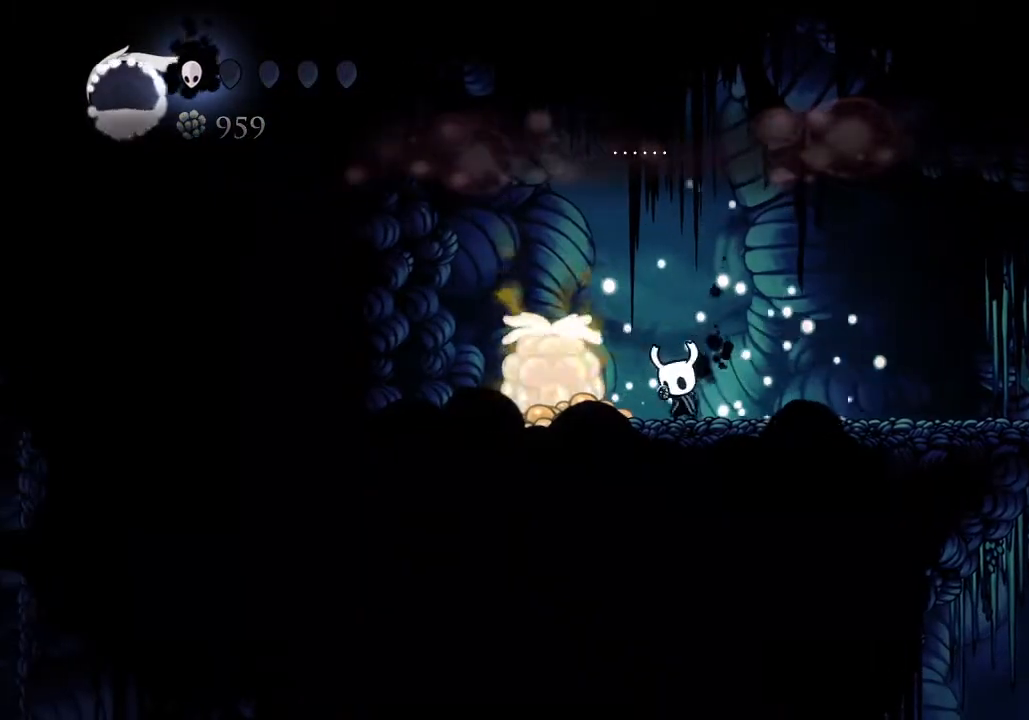
{"keys": ["dnail"], "events": []}
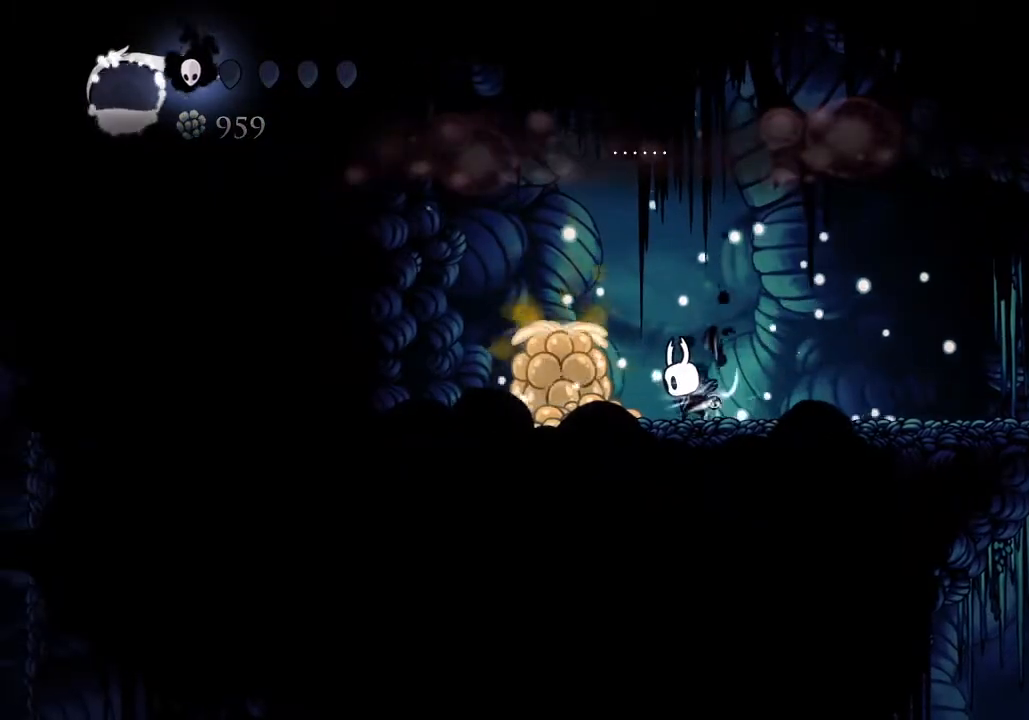
{"keys": ["dnail"], "events": []}
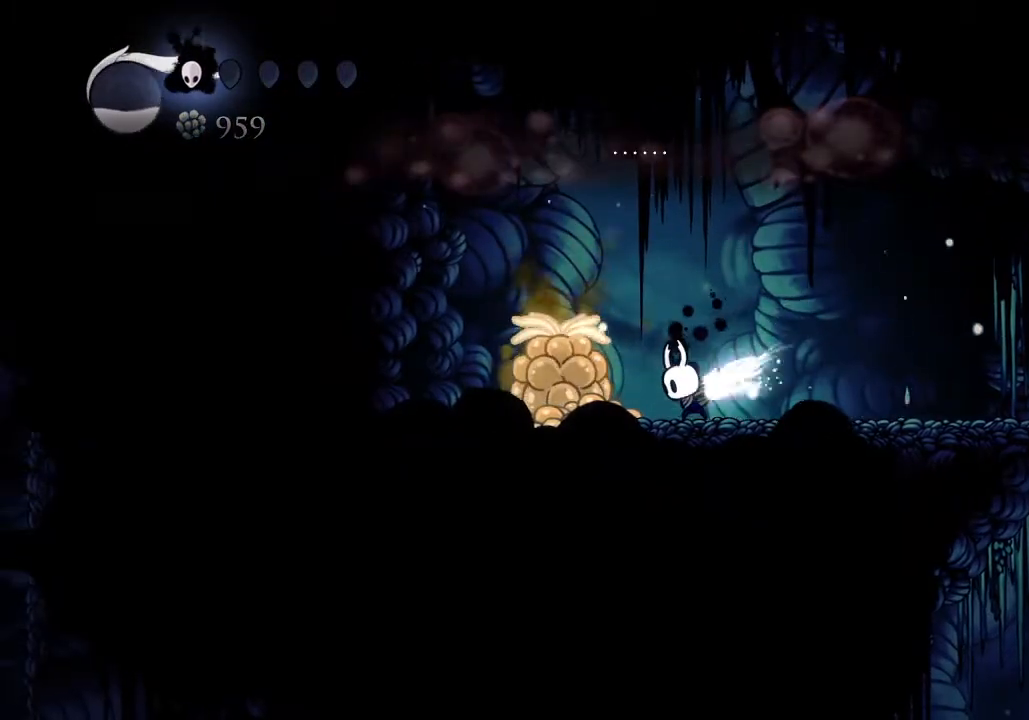
{"keys": [], "events": [[333, "dnail", "up"]]}
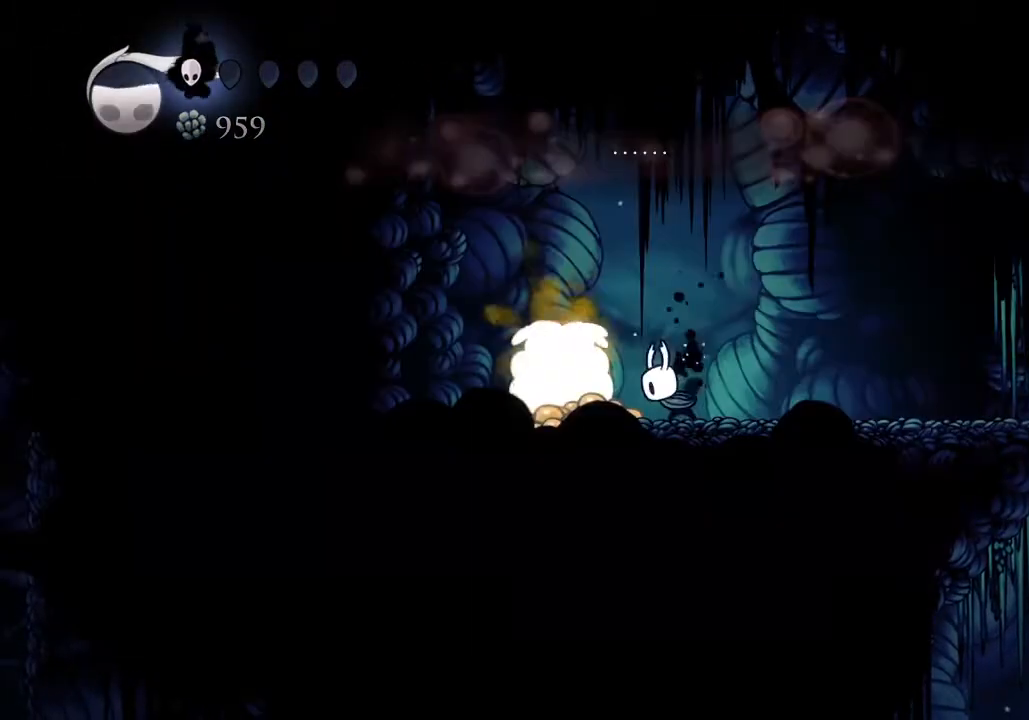
{"keys": ["dnail"], "events": [[233, "dnail", "down"]]}
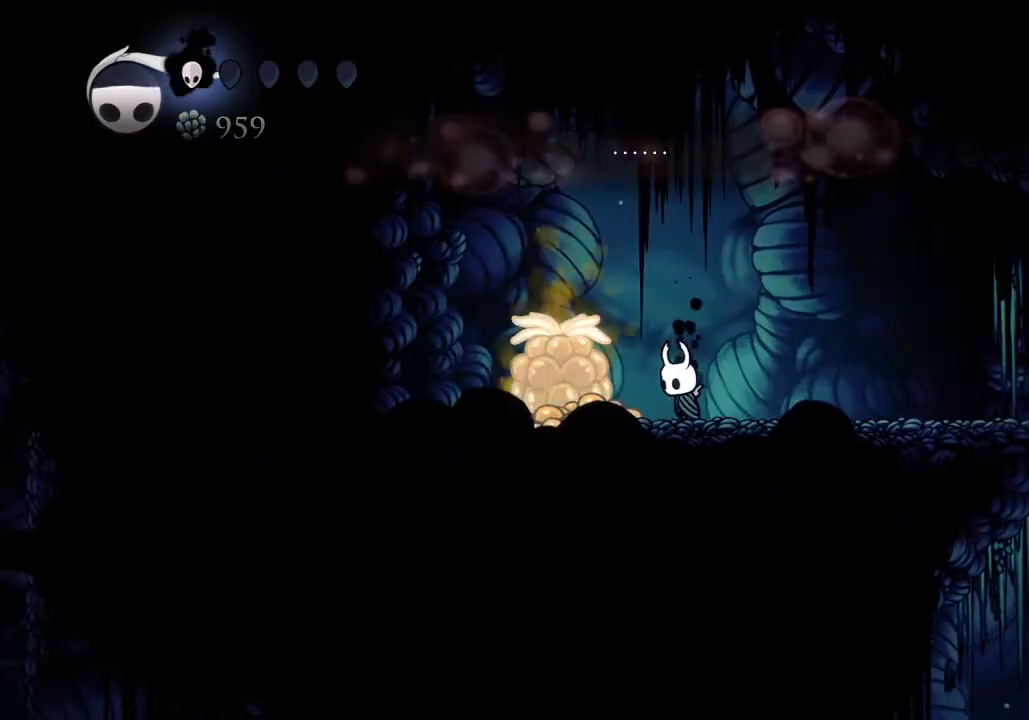
{"keys": ["dnail"], "events": [[333, "dnail", "up"], [367, "dnail", "down"]]}
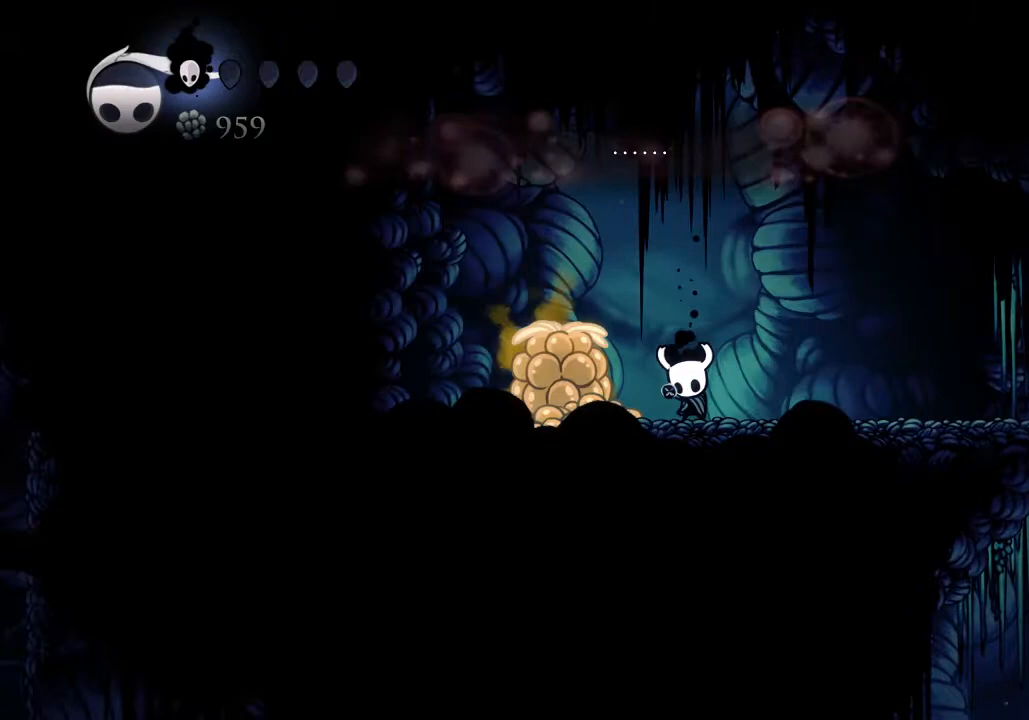
{"keys": ["dnail"], "events": []}
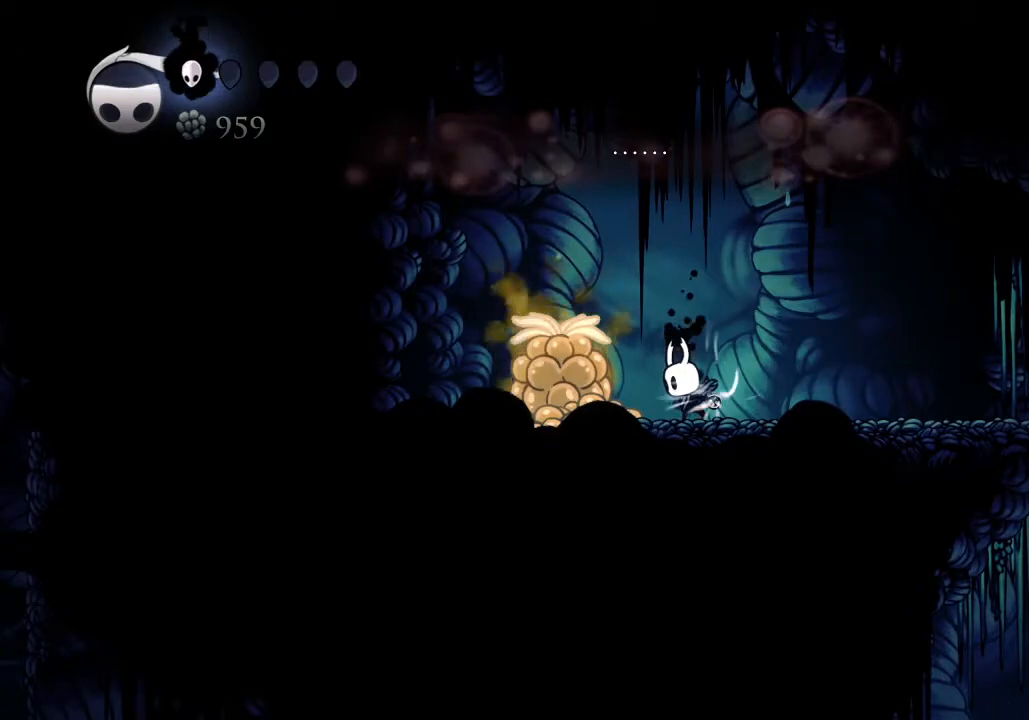
{"keys": ["dnail"], "events": []}
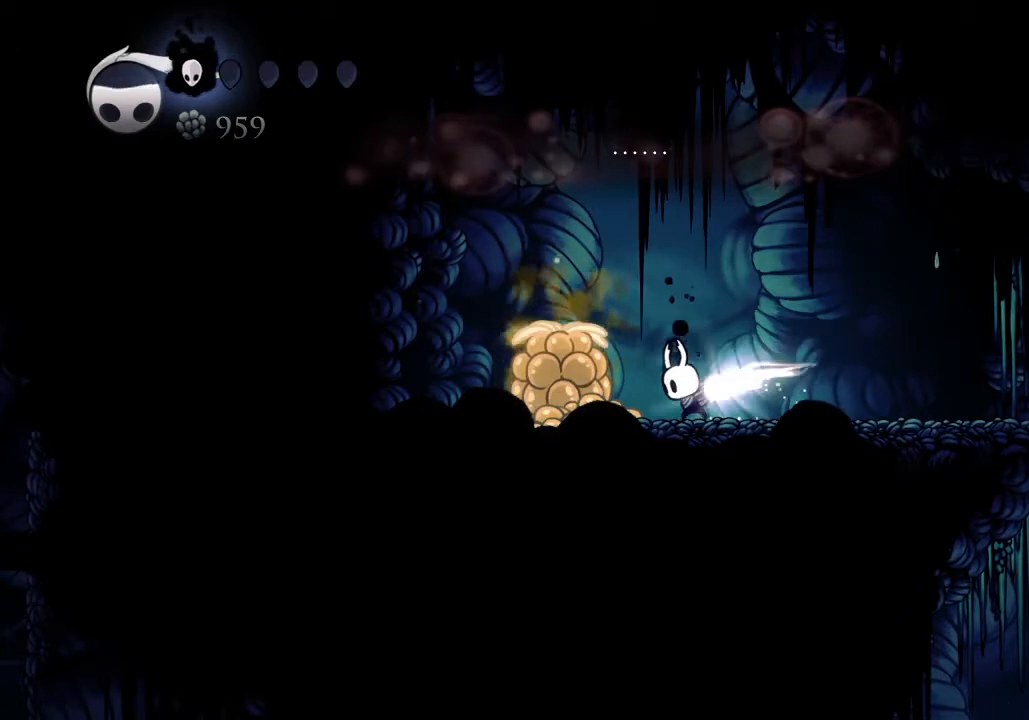
{"keys": [], "events": [[433, "dnail", "up"]]}
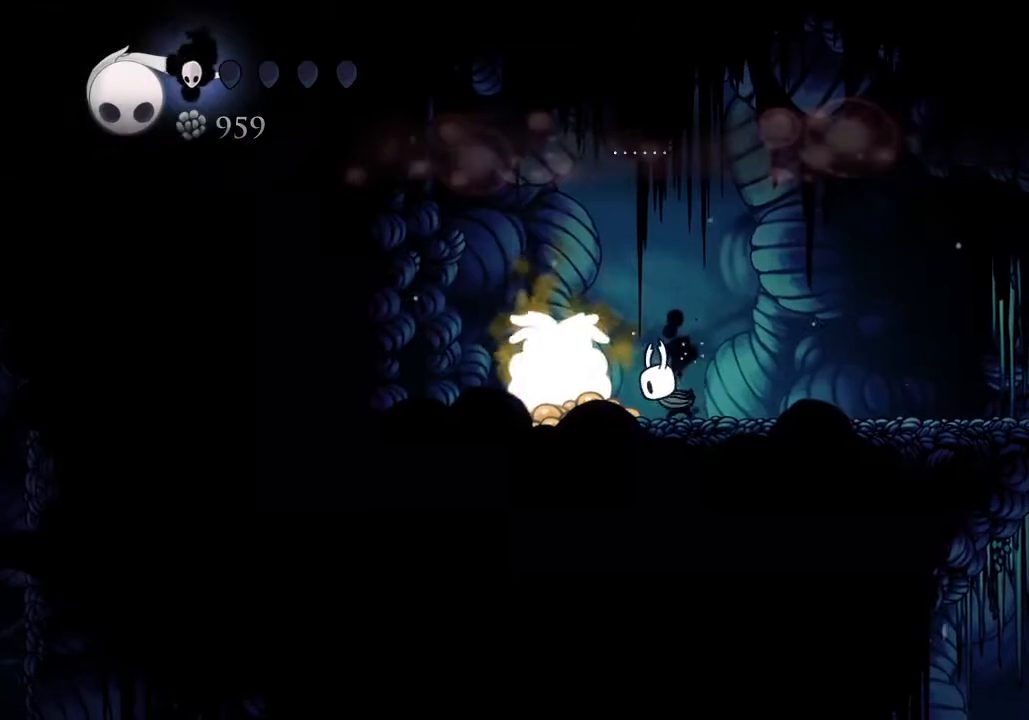
{"keys": ["focus"], "events": [[67, "focus", "down"]]}
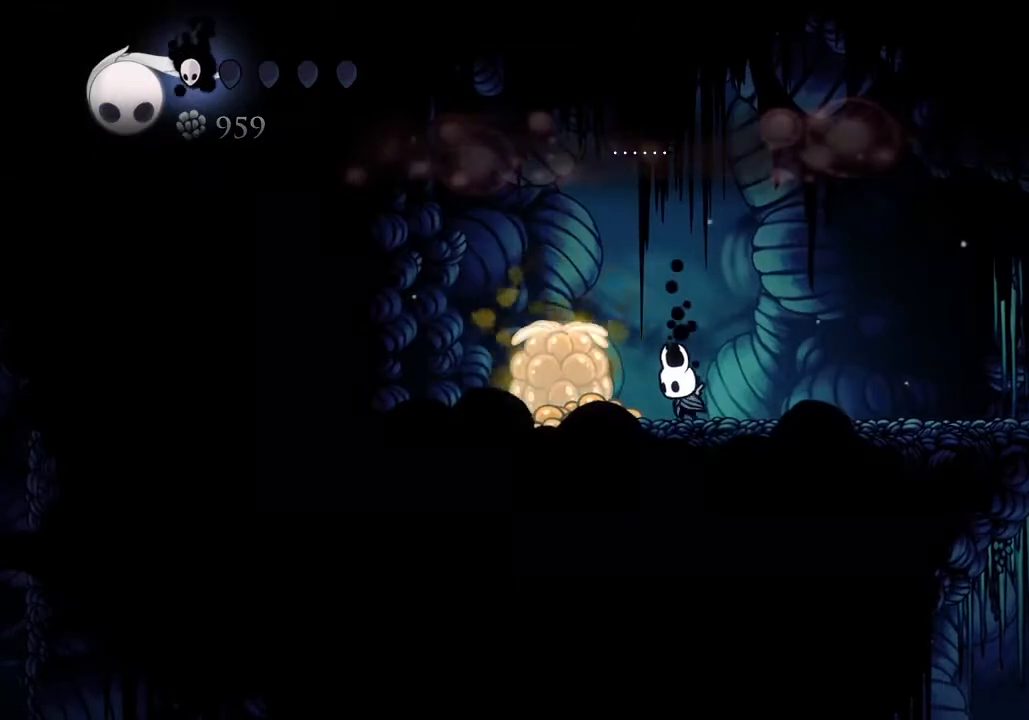
{"keys": ["focus"], "events": []}
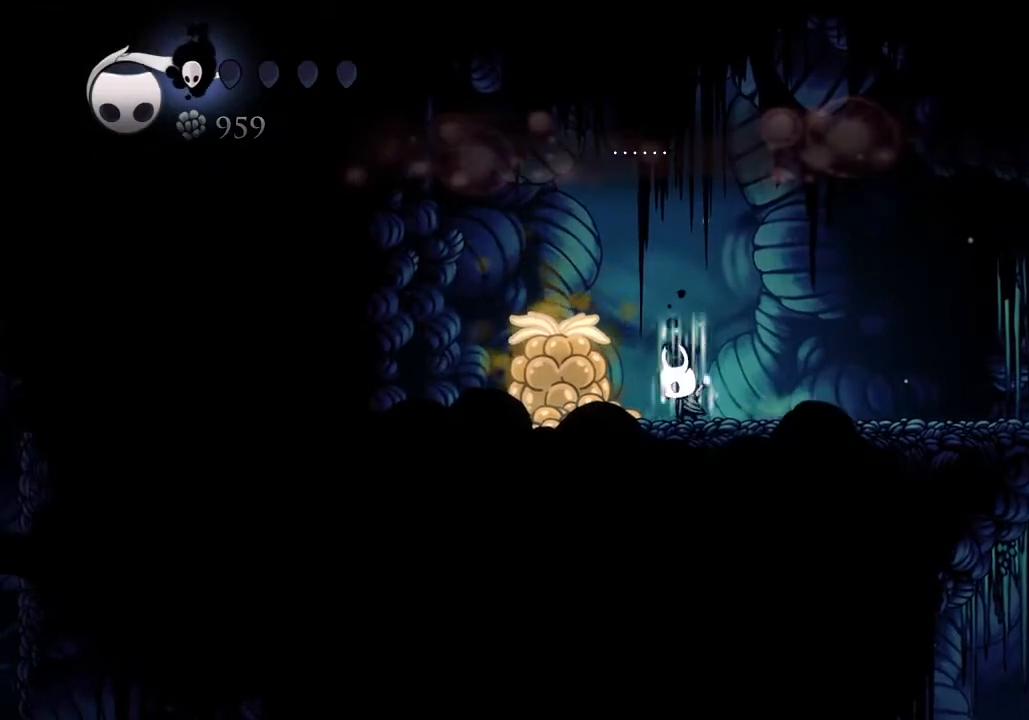
{"keys": ["focus"], "events": []}
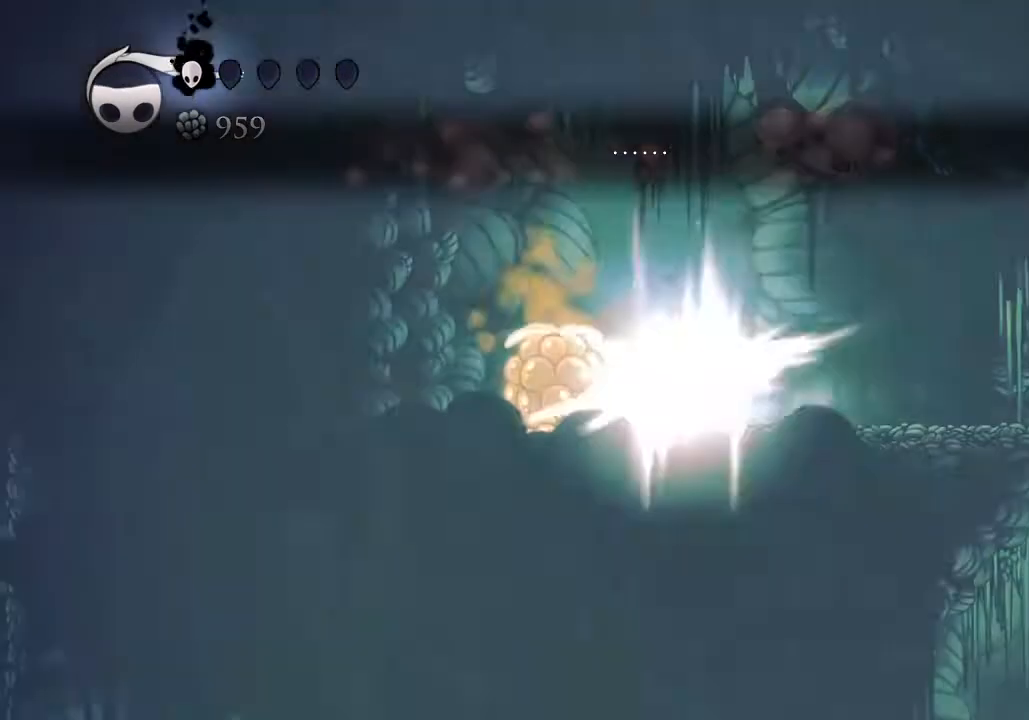
{"keys": ["focus"], "events": []}
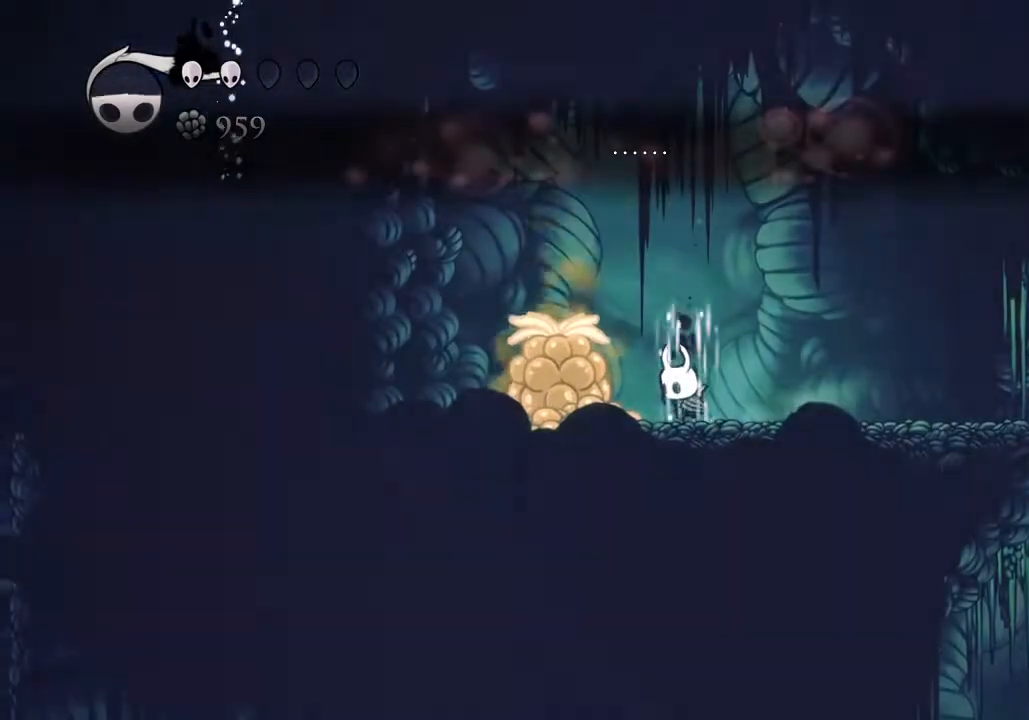
{"keys": ["focus"], "events": []}
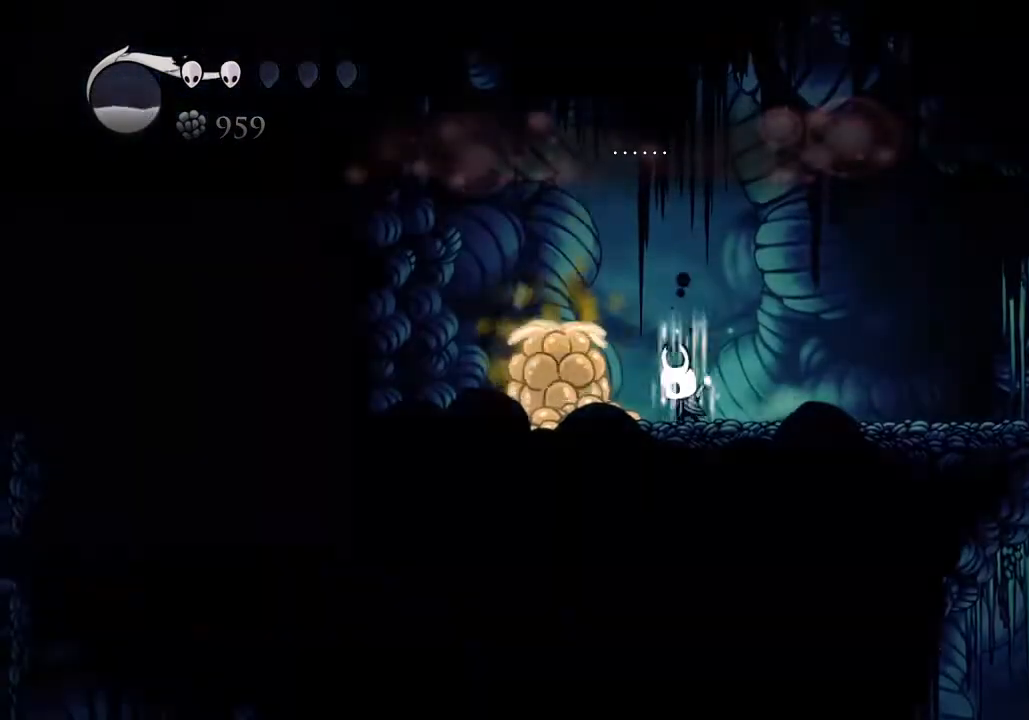
{"keys": ["focus"], "events": []}
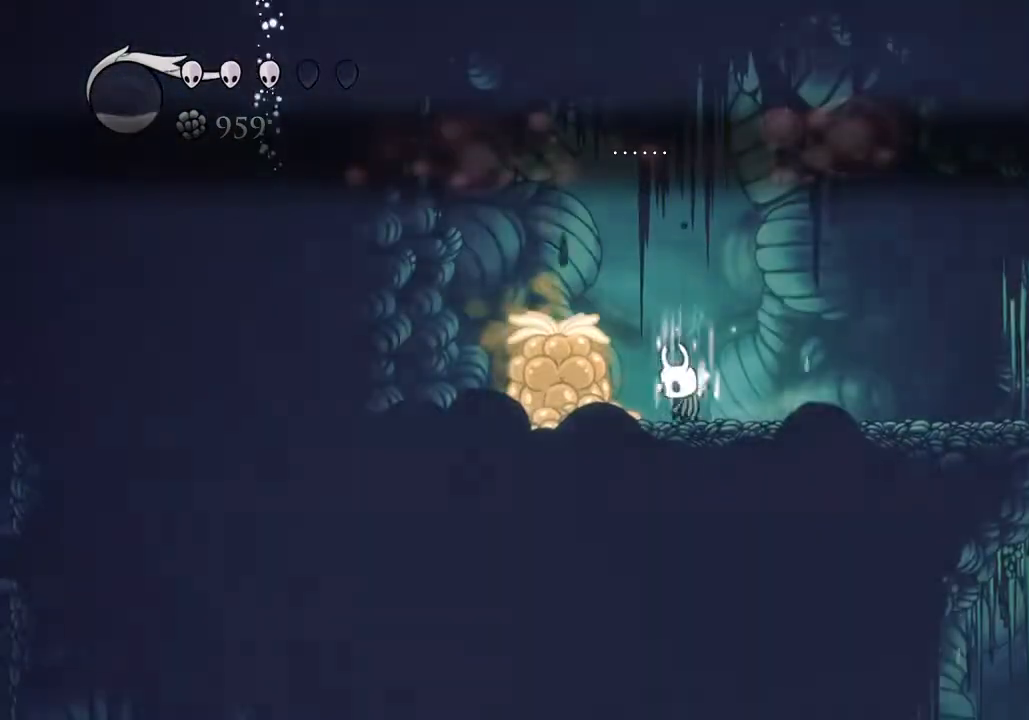
{"keys": ["focus"], "events": []}
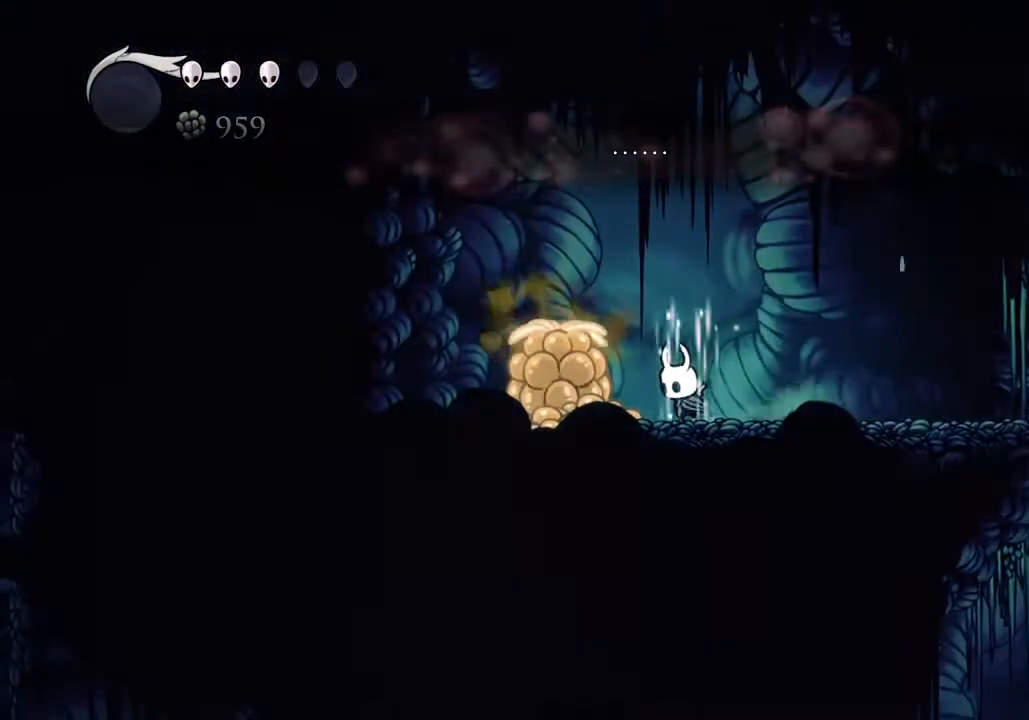
{"keys": [], "events": [[467, "focus", "up"]]}
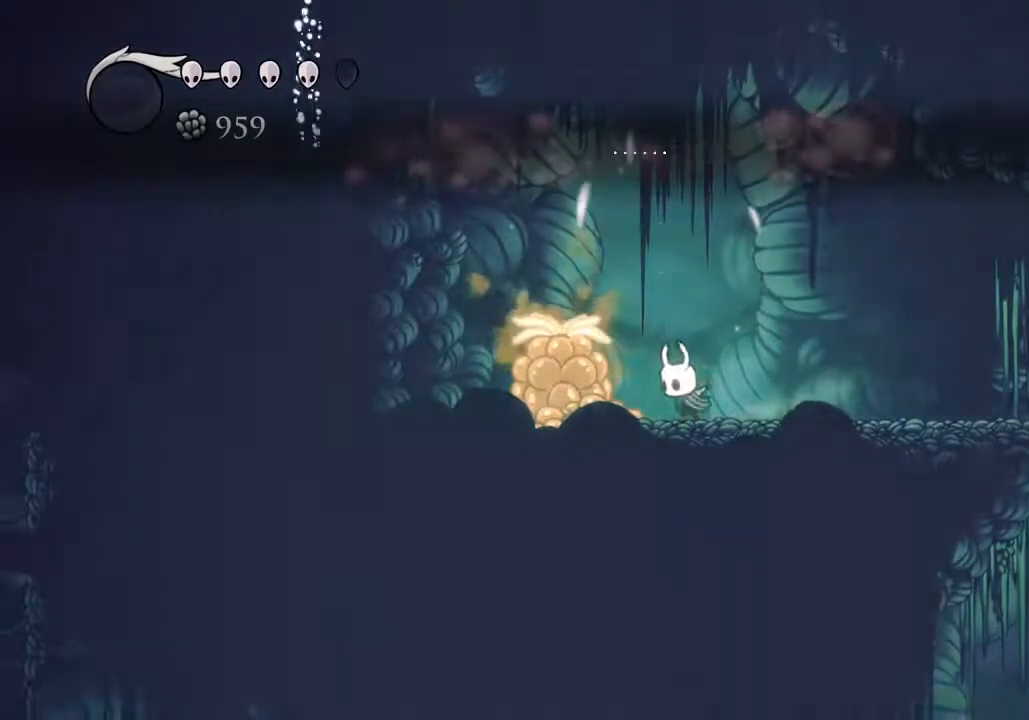
{"keys": ["d"], "events": [[100, "d", "down"], [333, "dash", "down"], [467, "dash", "up"]]}
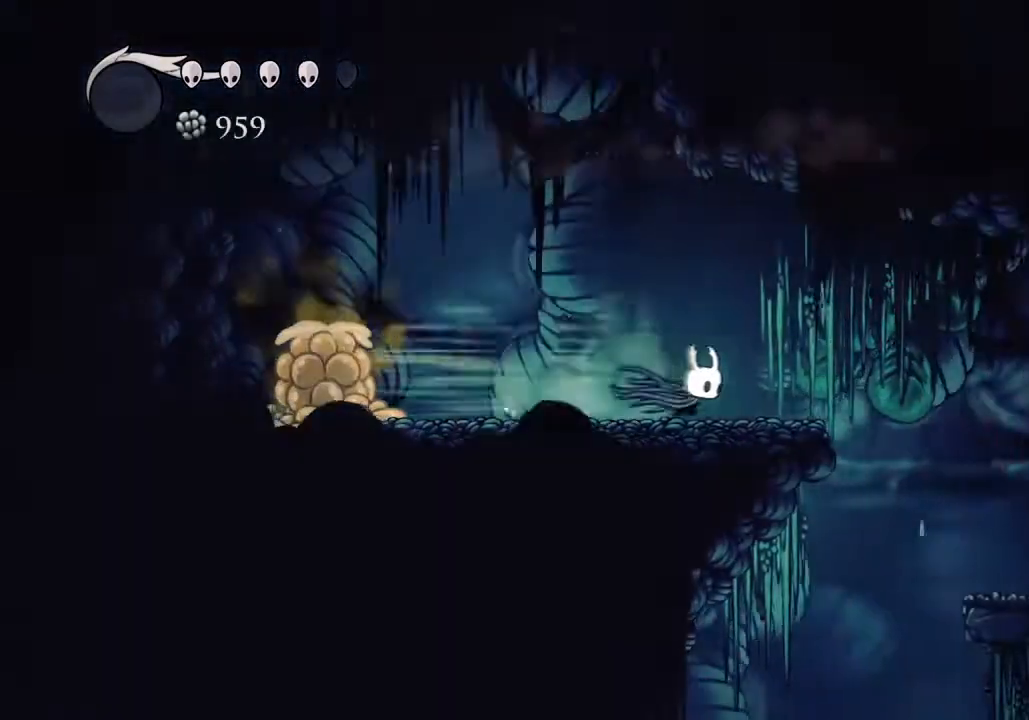
{"keys": [], "events": [[400, "d", "up"]]}
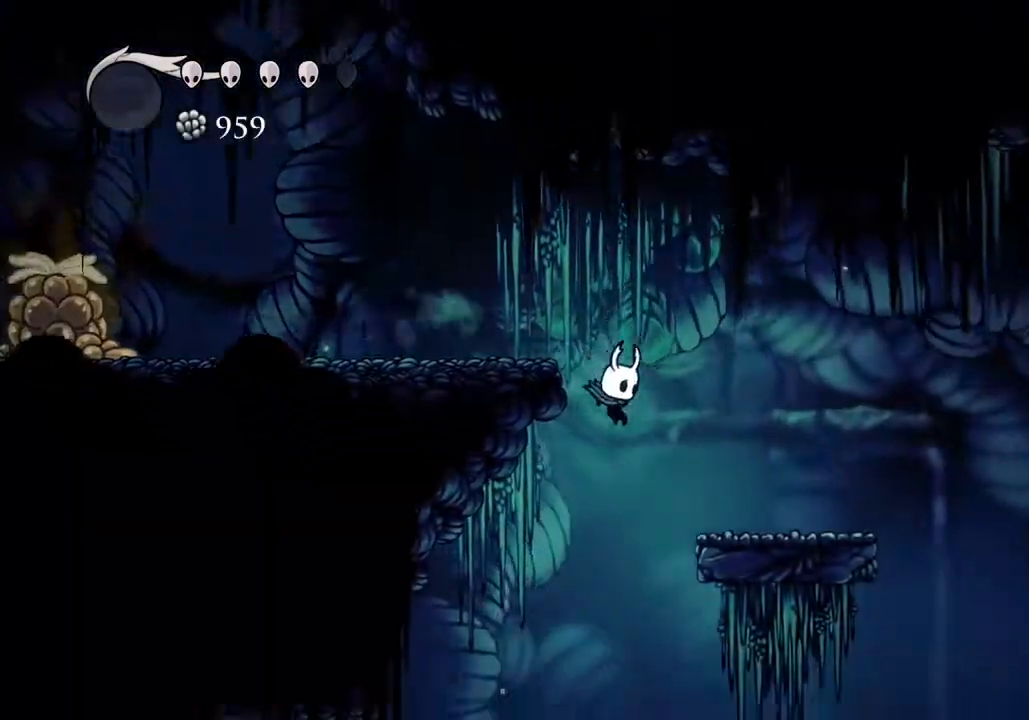
{"keys": ["a"], "events": [[133, "a", "down"]]}
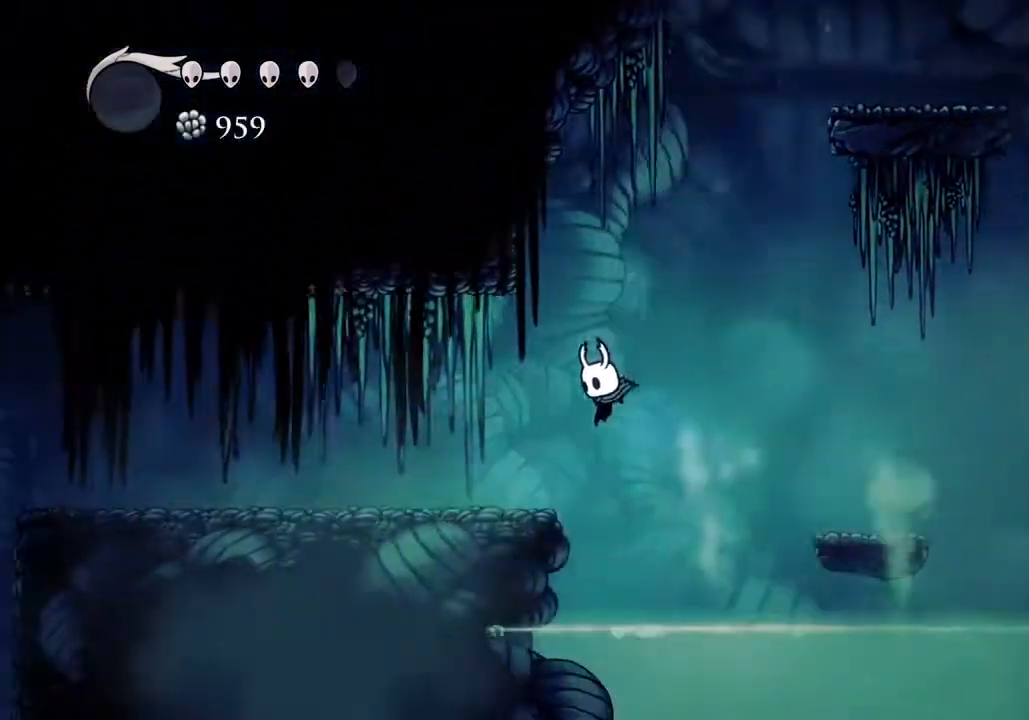
{"keys": ["d"], "events": [[67, "dash", "down"], [100, "dash", "up"], [133, "a", "up"], [233, "d", "down"]]}
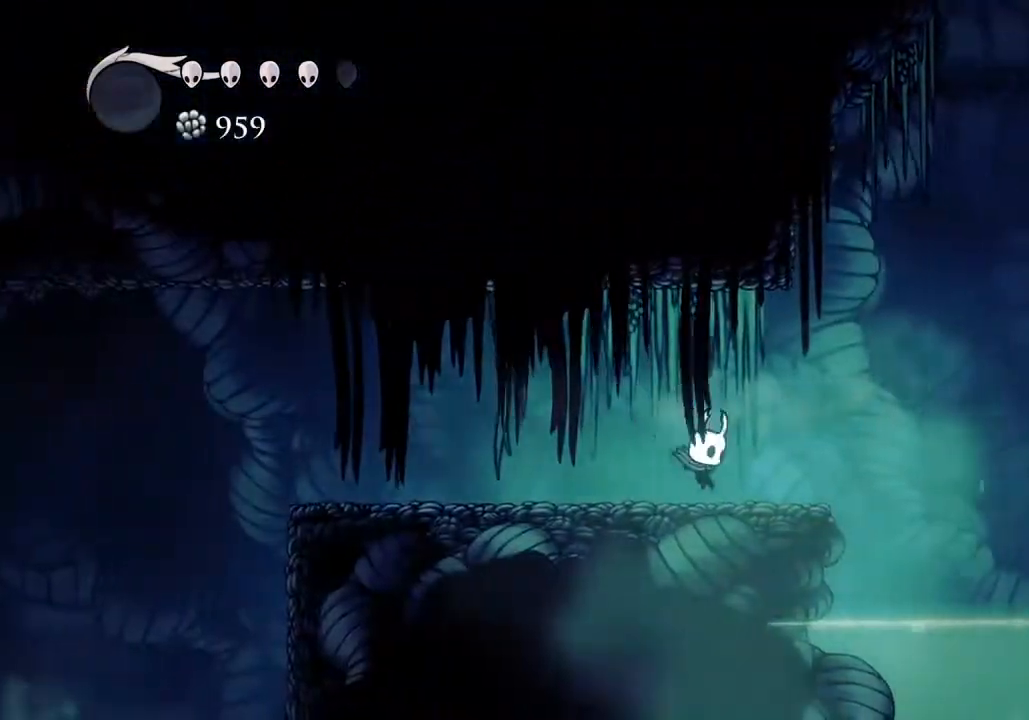
{"keys": [], "events": [[500, "d", "up"]]}
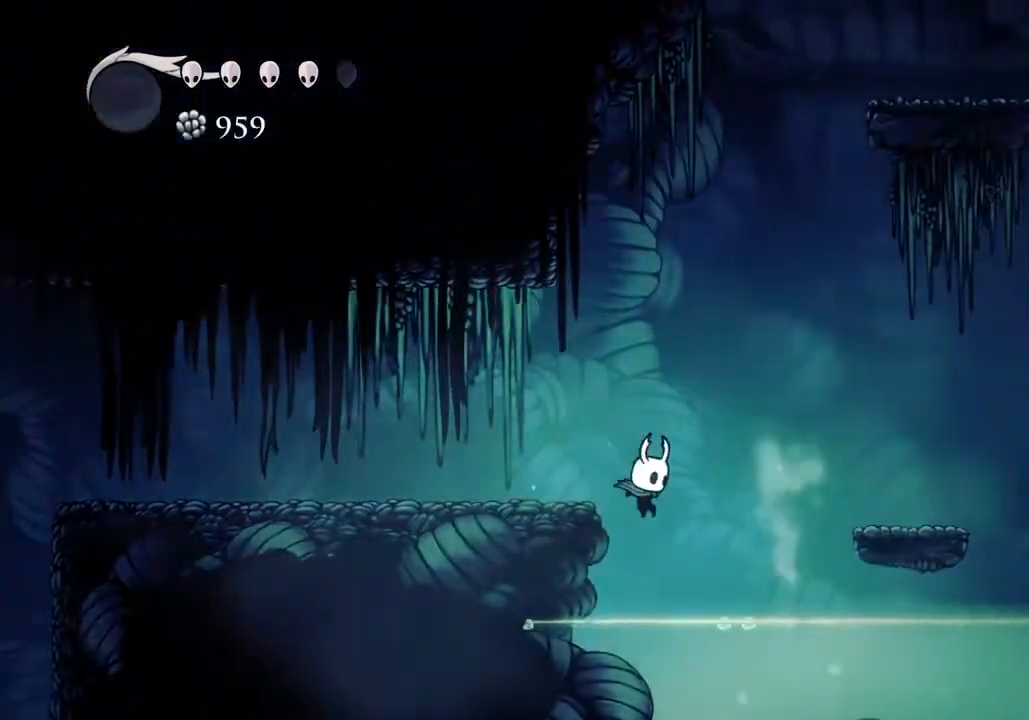
{"keys": ["a"], "events": [[167, "a", "down"], [233, "dash", "down"], [300, "dash", "up"]]}